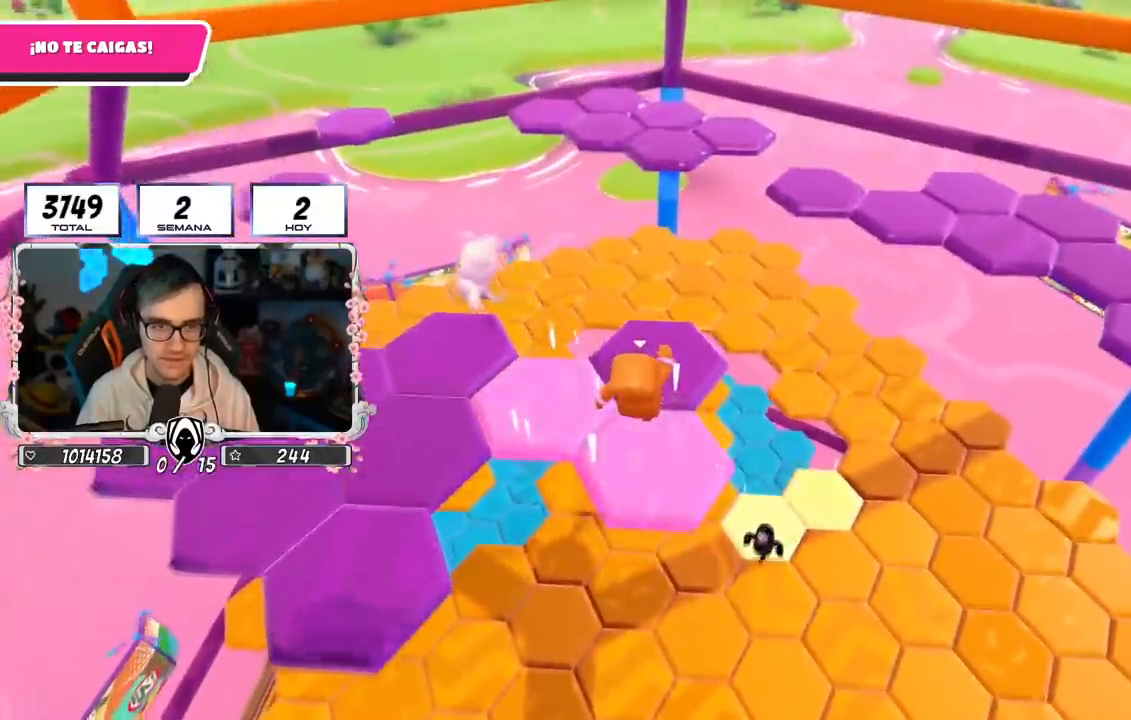
Gameplay with a controller (PlayStation layout); each line is a JSON object with the inputs held at the frame after it. "events" lists button and stick changes between this image and that frame as [ms after this image, input, new state], when the widget could be followed in between.
{"buttons": ["L1"], "left_stick": "up-left", "right_stick": "down-left", "events": [[34, "SQUARE", "down"], [151, "SQUARE", "up"], [151, "left_stick", "up-right"], [284, "left_stick", "up"], [367, "right_stick", "down-left"], [384, "left_stick", "up-left"], [418, "L1", "down"]]}
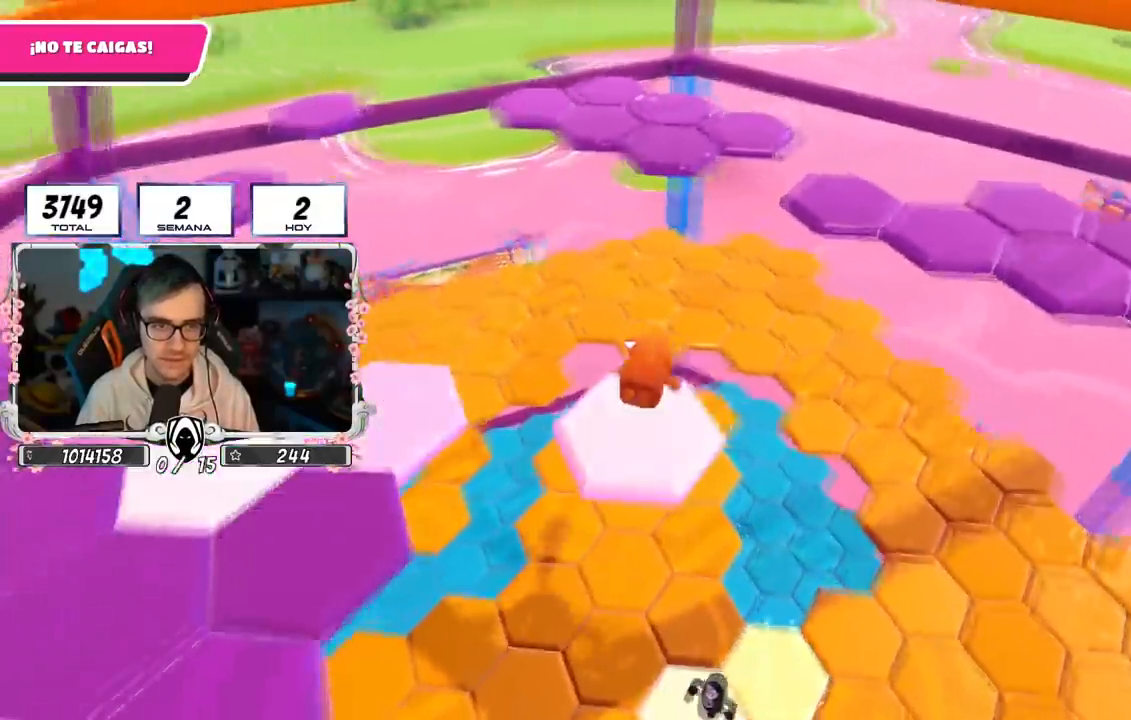
{"buttons": ["CROSS"], "left_stick": "up-left", "right_stick": "center", "events": [[17, "L1", "up"], [133, "right_stick", "left"], [300, "right_stick", "center"], [500, "CROSS", "down"]]}
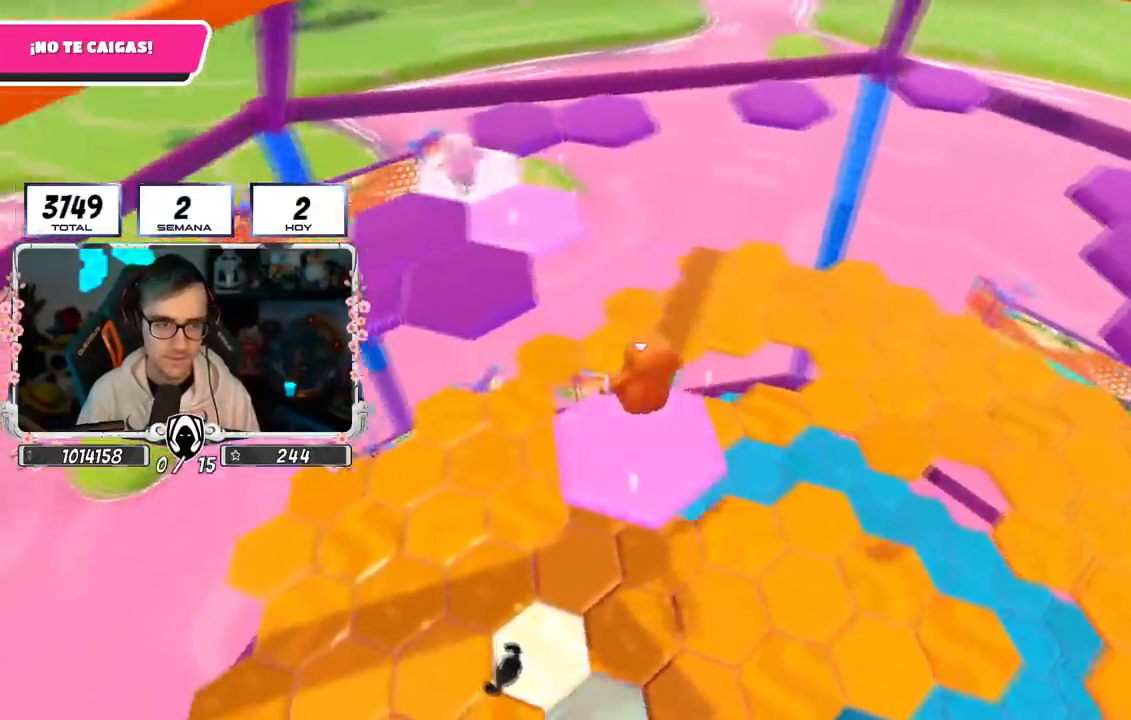
{"buttons": [], "left_stick": "up", "right_stick": "center", "events": [[17, "L1", "down"], [84, "L1", "up"], [251, "CROSS", "up"], [334, "SQUARE", "down"], [351, "left_stick", "up"], [468, "SQUARE", "up"]]}
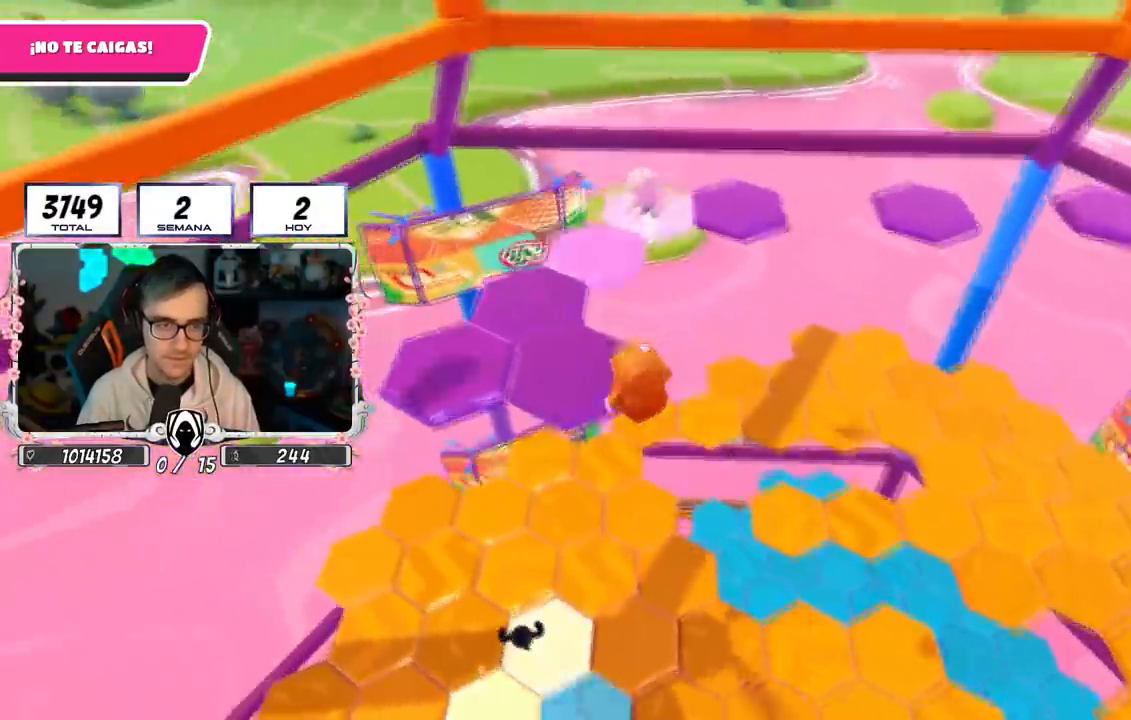
{"buttons": [], "left_stick": "center", "right_stick": "up-right", "events": [[117, "right_stick", "down-right"], [234, "right_stick", "right"], [384, "right_stick", "up-right"], [417, "left_stick", "center"]]}
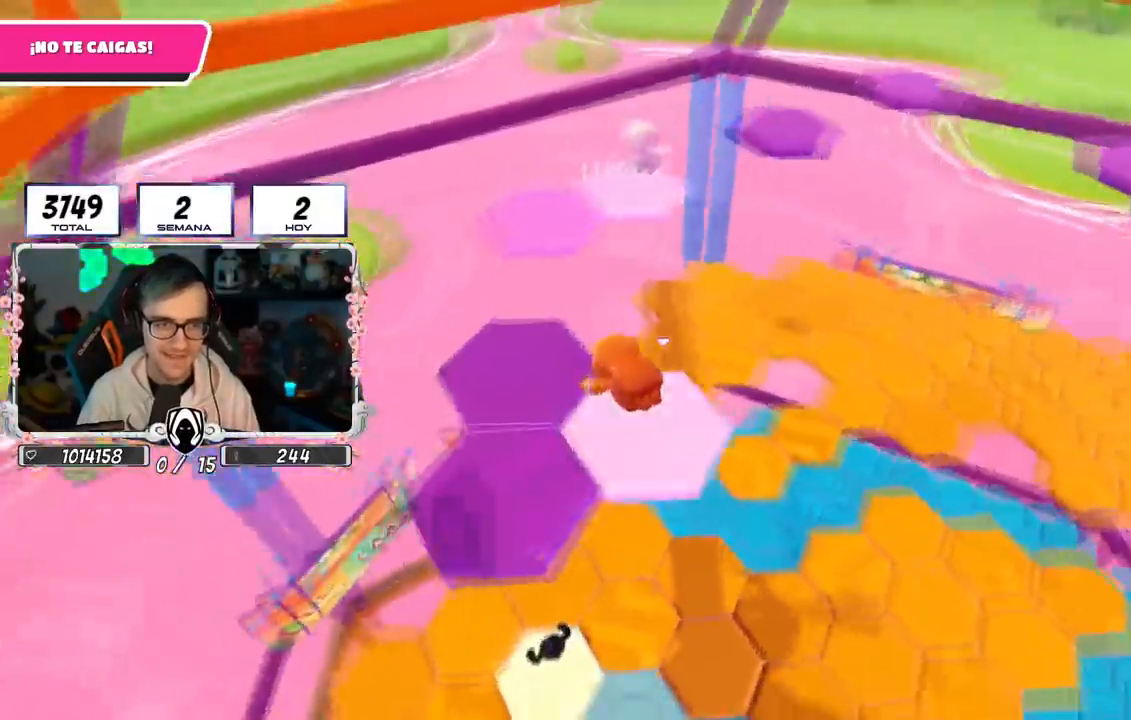
{"buttons": ["CROSS"], "left_stick": "left", "right_stick": "center", "events": [[234, "left_stick", "left"], [234, "right_stick", "center"], [334, "CROSS", "down"]]}
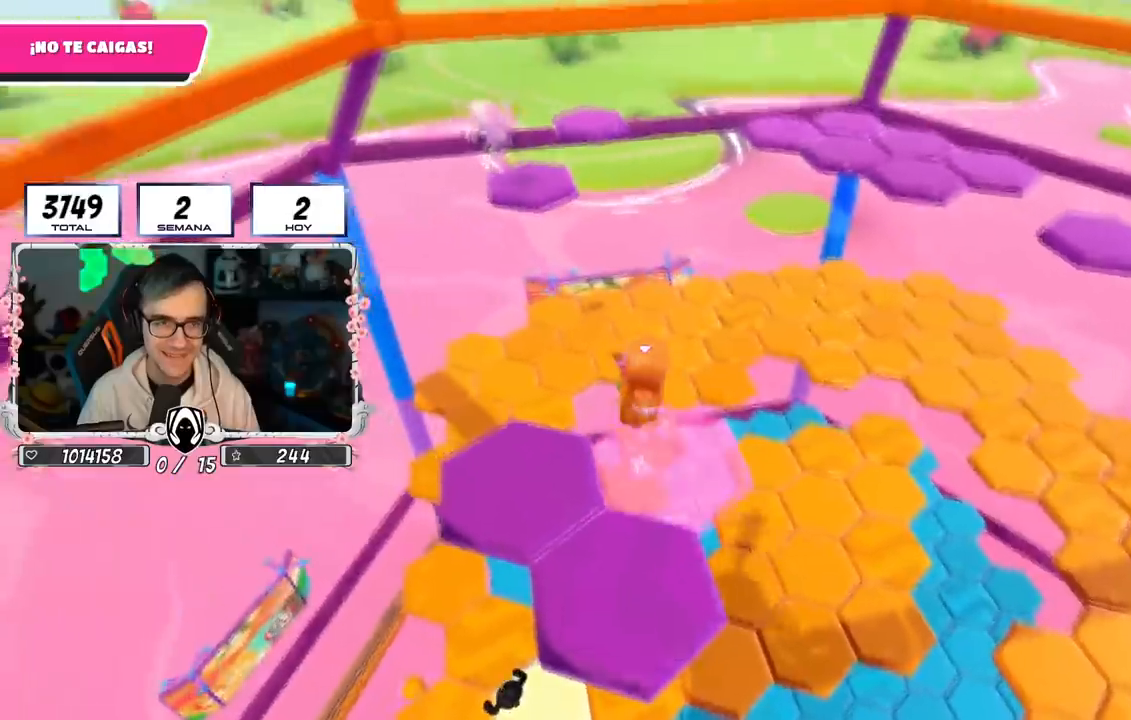
{"buttons": [], "left_stick": "center", "right_stick": "right", "events": [[50, "CROSS", "up"], [117, "left_stick", "down-left"], [200, "right_stick", "down-right"], [284, "left_stick", "up-right"], [300, "right_stick", "right"], [500, "left_stick", "center"]]}
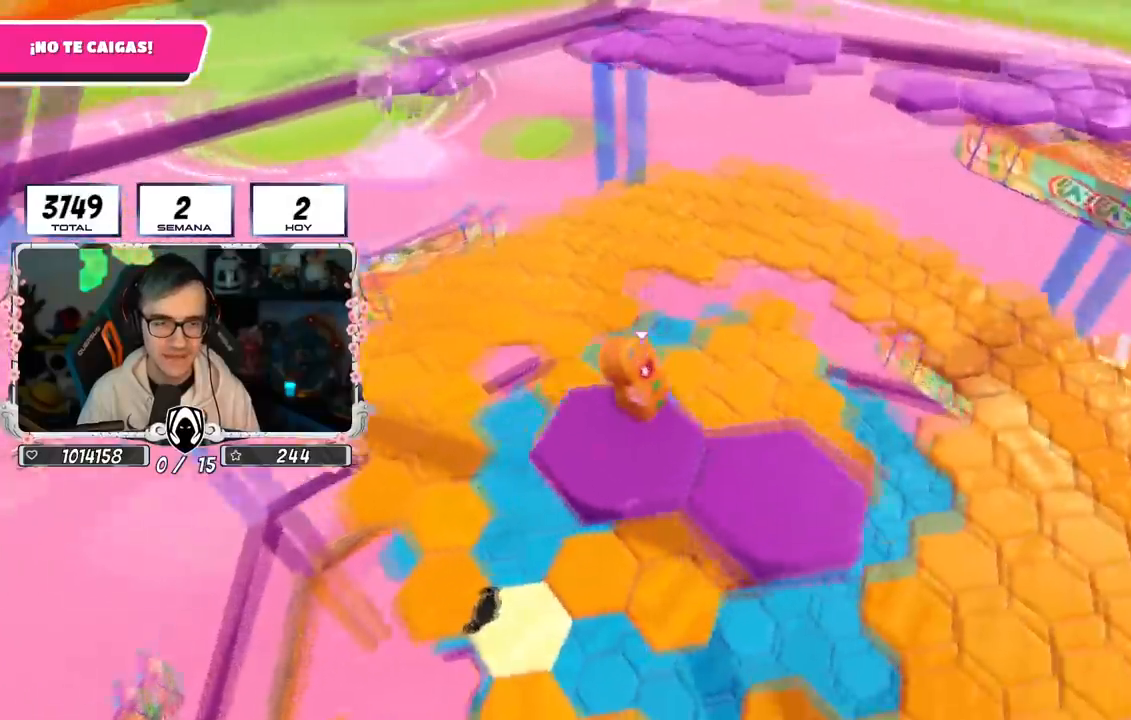
{"buttons": ["CROSS"], "left_stick": "right", "right_stick": "center", "events": [[34, "right_stick", "up-right"], [217, "right_stick", "center"], [351, "left_stick", "right"], [484, "CROSS", "down"]]}
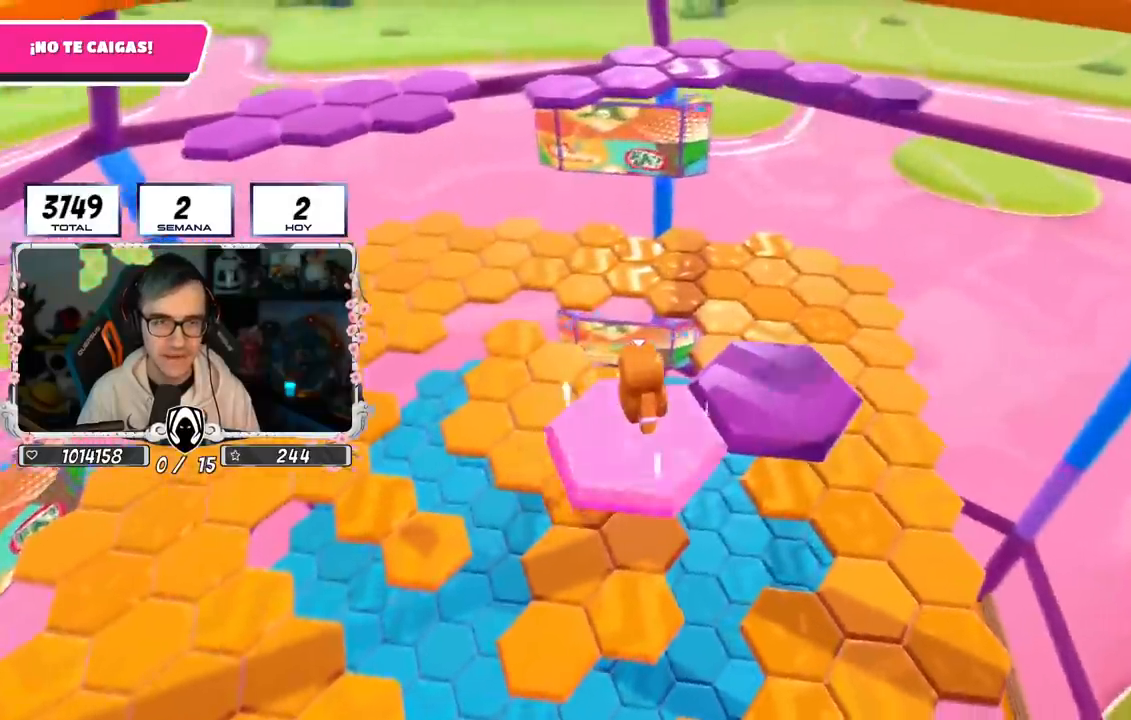
{"buttons": [], "left_stick": "center", "right_stick": "center", "events": [[200, "CROSS", "up"], [250, "right_stick", "left"], [467, "left_stick", "center"], [467, "right_stick", "center"]]}
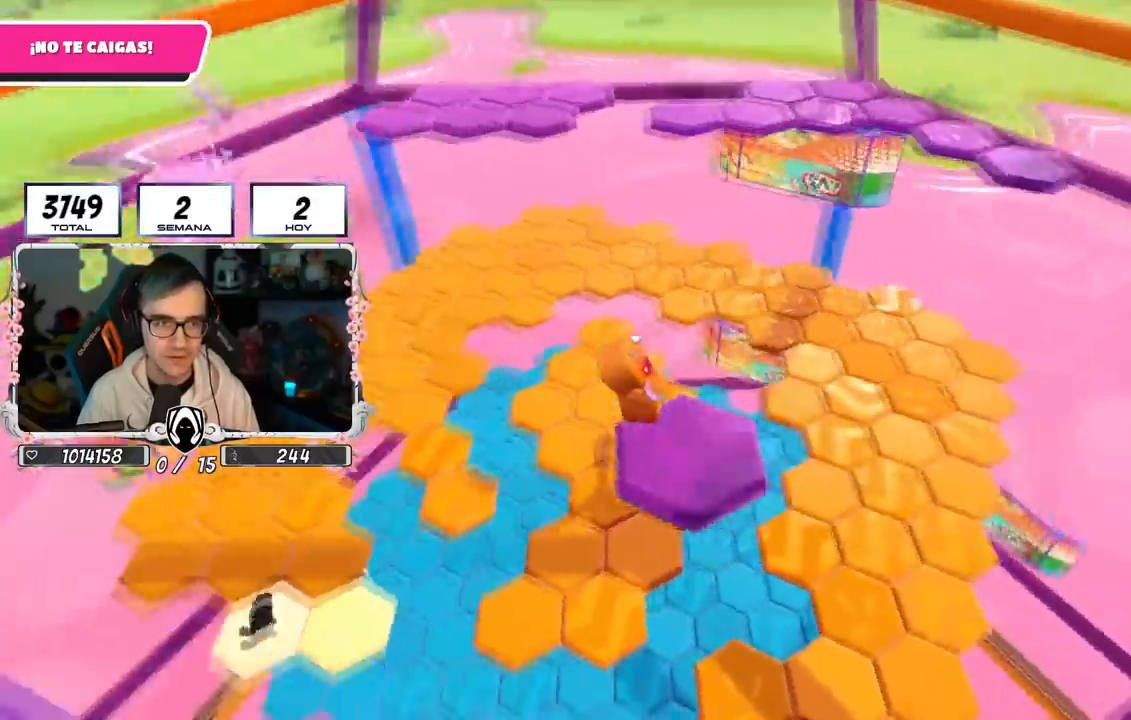
{"buttons": [], "left_stick": "right", "right_stick": "center", "events": [[34, "left_stick", "left"], [101, "left_stick", "center"], [167, "right_stick", "left"], [184, "left_stick", "up-right"], [284, "right_stick", "center"], [301, "left_stick", "right"]]}
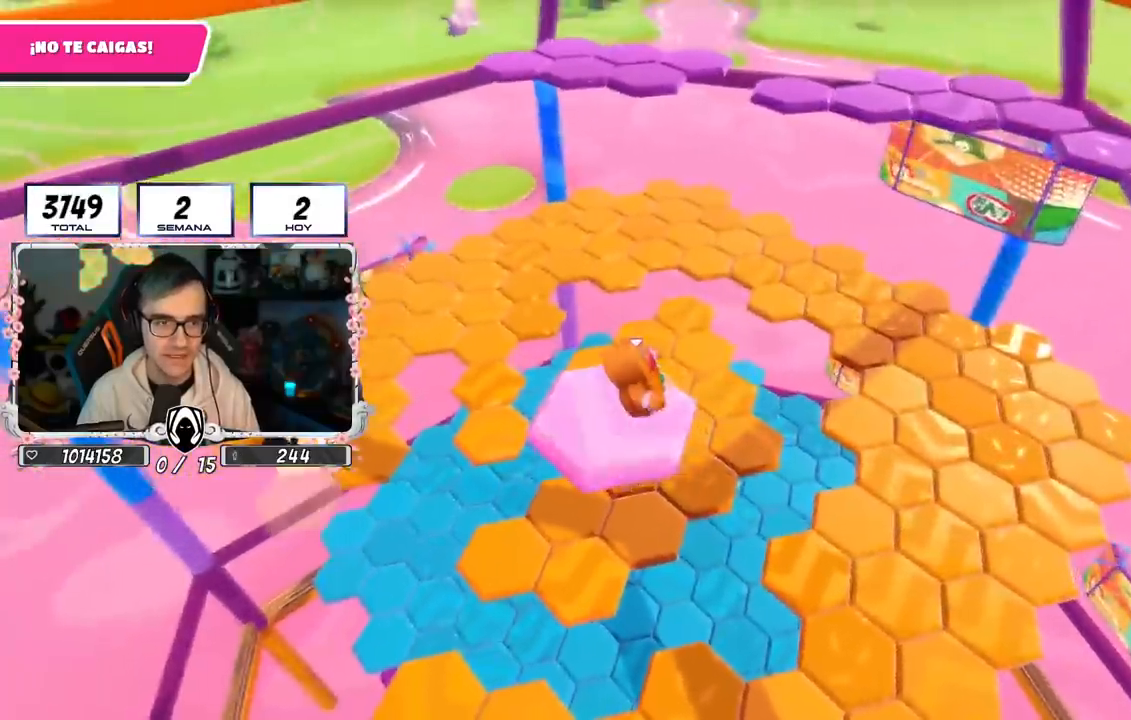
{"buttons": [], "left_stick": "right", "right_stick": "center", "events": [[17, "CROSS", "down"], [150, "left_stick", "down"], [200, "CROSS", "up"], [334, "right_stick", "up-left"], [450, "left_stick", "right"], [467, "right_stick", "center"]]}
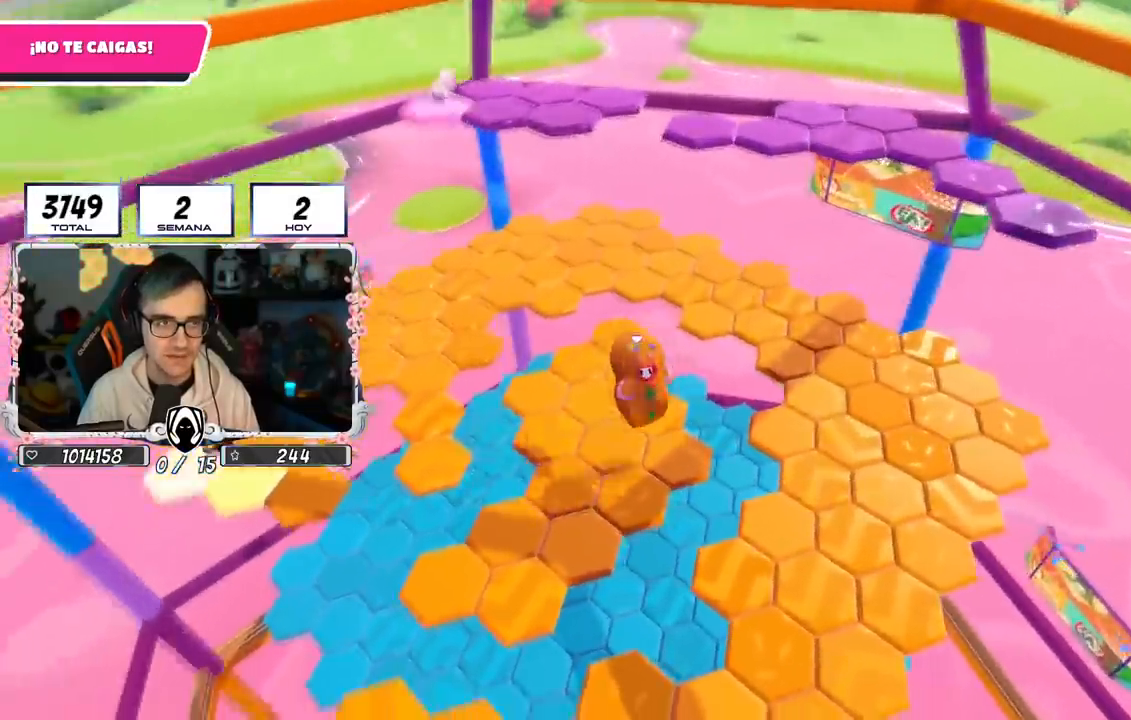
{"buttons": [], "left_stick": "up-right", "right_stick": "up", "events": [[34, "left_stick", "up-right"], [151, "right_stick", "up-left"], [468, "right_stick", "up"]]}
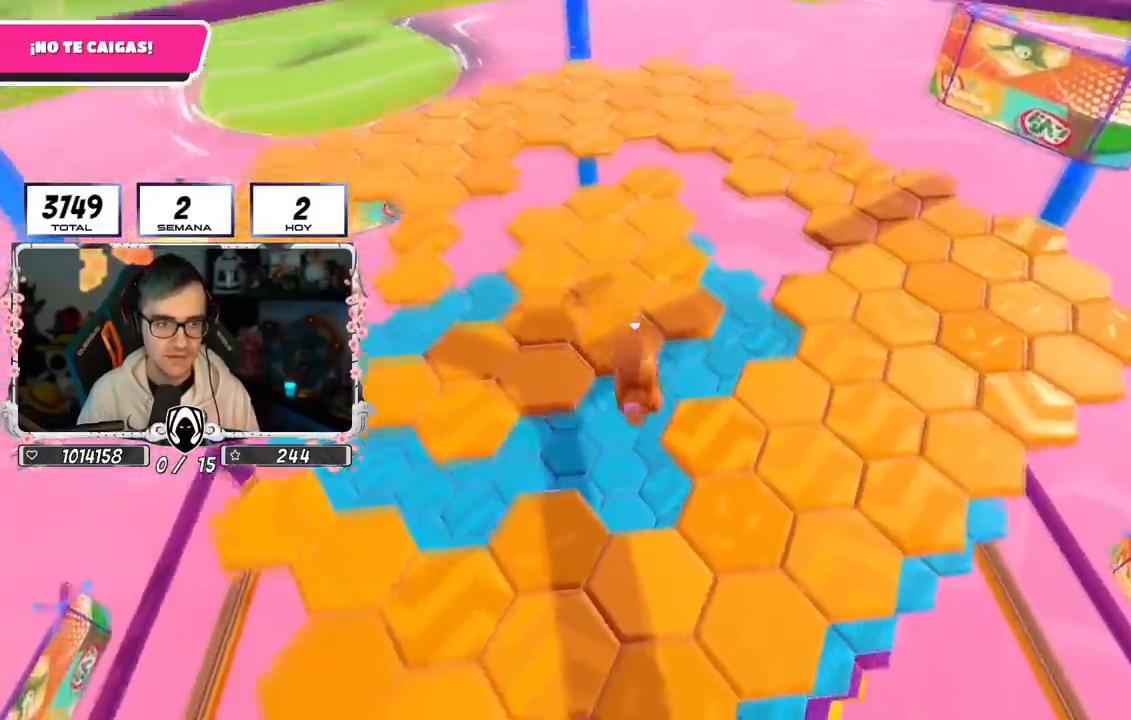
{"buttons": [], "left_stick": "up-right", "right_stick": "center", "events": [[384, "right_stick", "center"]]}
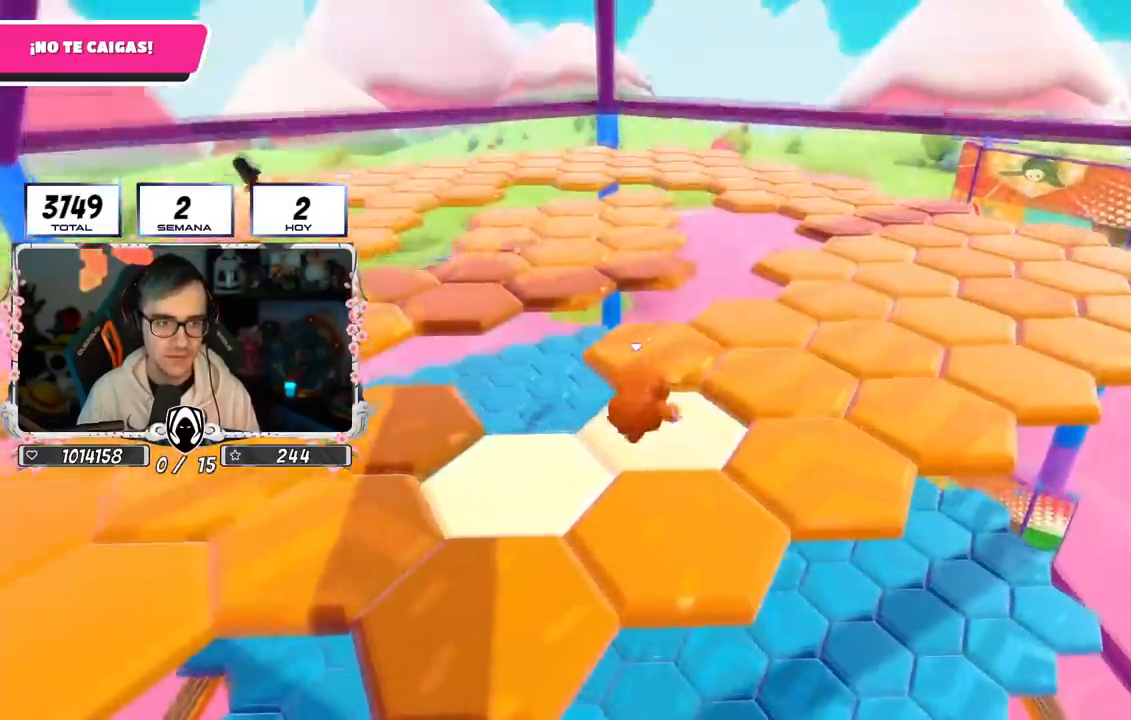
{"buttons": [], "left_stick": "up-left", "right_stick": "center", "events": [[101, "right_stick", "down"], [117, "left_stick", "up"], [418, "left_stick", "up-left"], [468, "right_stick", "center"]]}
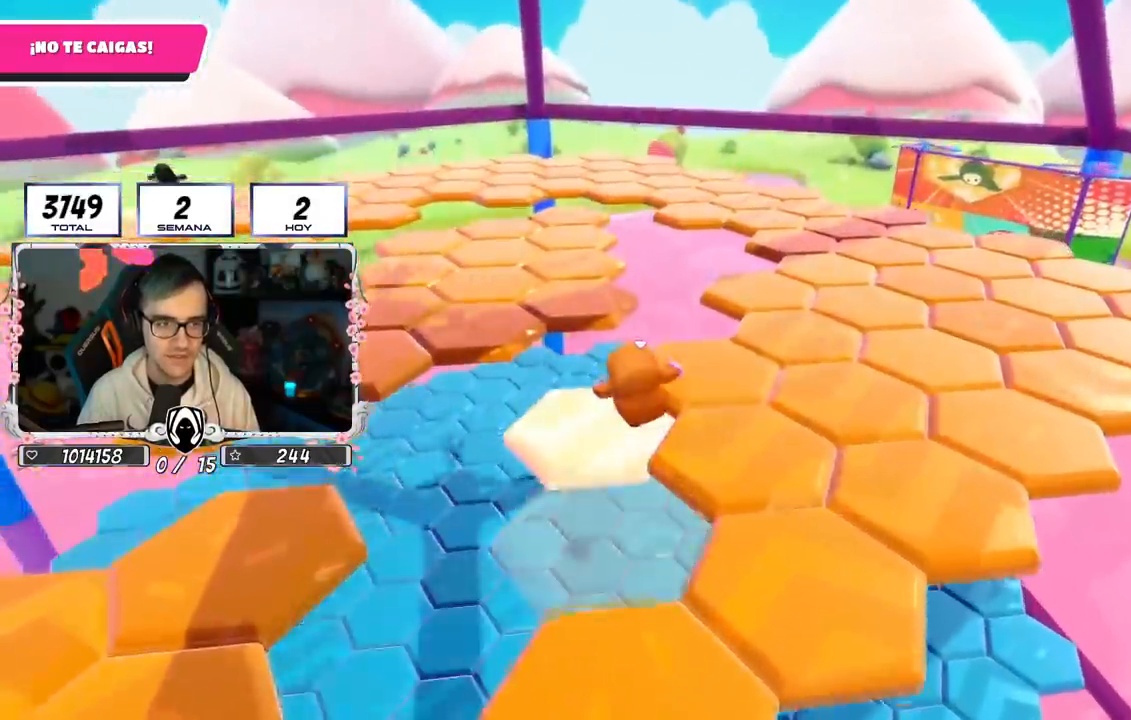
{"buttons": [], "left_stick": "up", "right_stick": "center", "events": [[200, "CROSS", "down"], [484, "CROSS", "up"], [500, "left_stick", "up"]]}
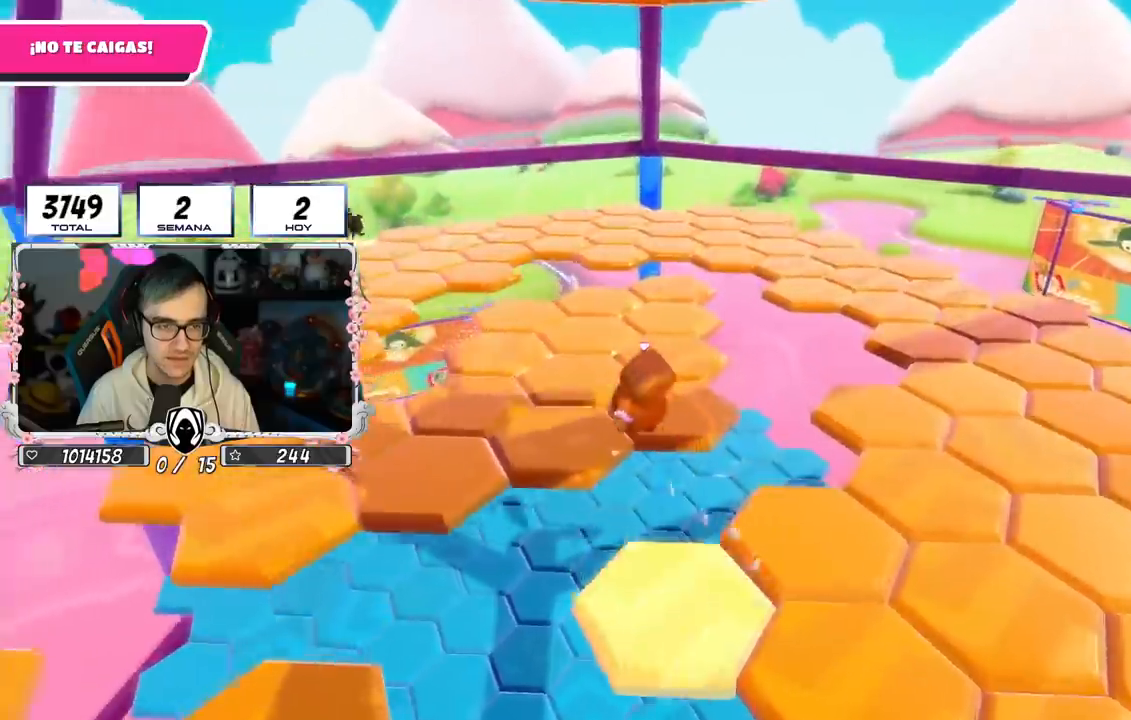
{"buttons": [], "left_stick": "up-right", "right_stick": "center", "events": [[101, "right_stick", "down"], [151, "CROSS", "down"], [201, "left_stick", "up-right"], [217, "CROSS", "up"], [434, "right_stick", "center"]]}
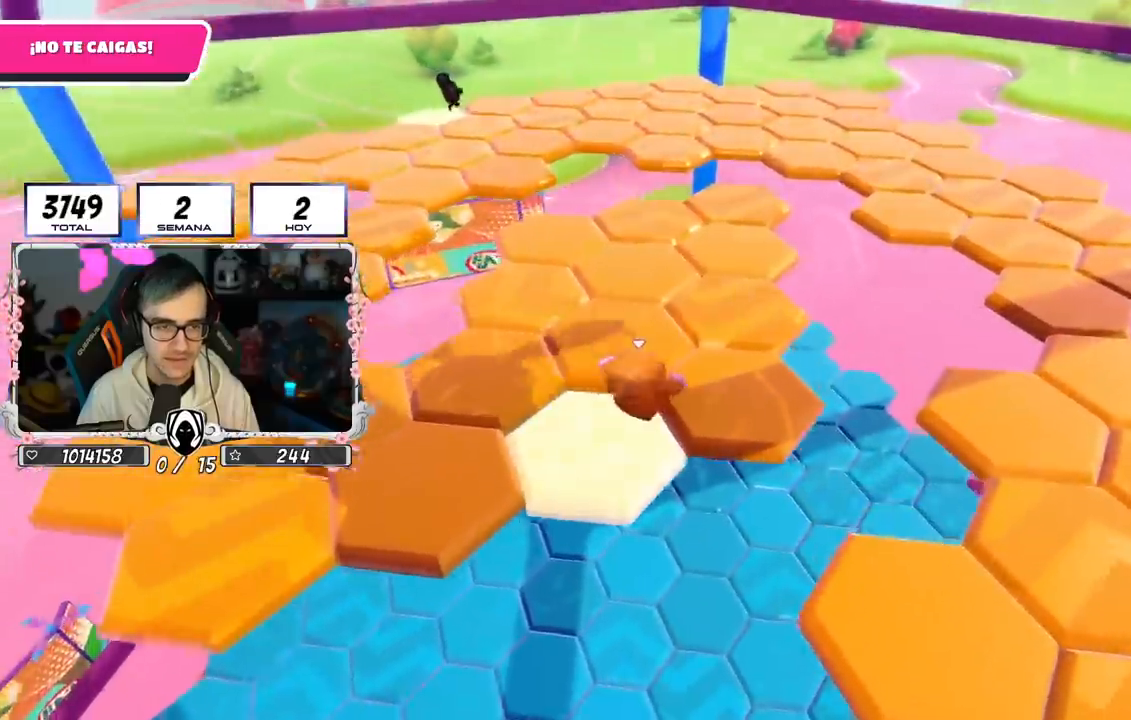
{"buttons": [], "left_stick": "up", "right_stick": "down-right", "events": [[50, "left_stick", "up"], [484, "right_stick", "down-right"]]}
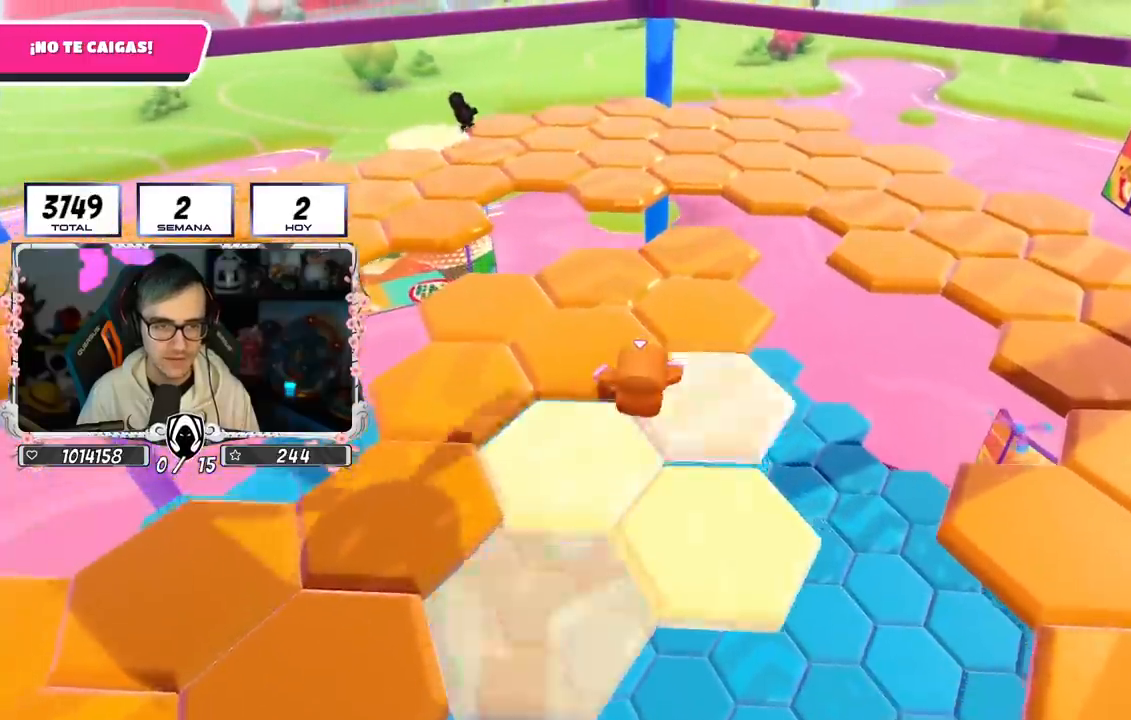
{"buttons": [], "left_stick": "up", "right_stick": "center", "events": [[151, "right_stick", "center"]]}
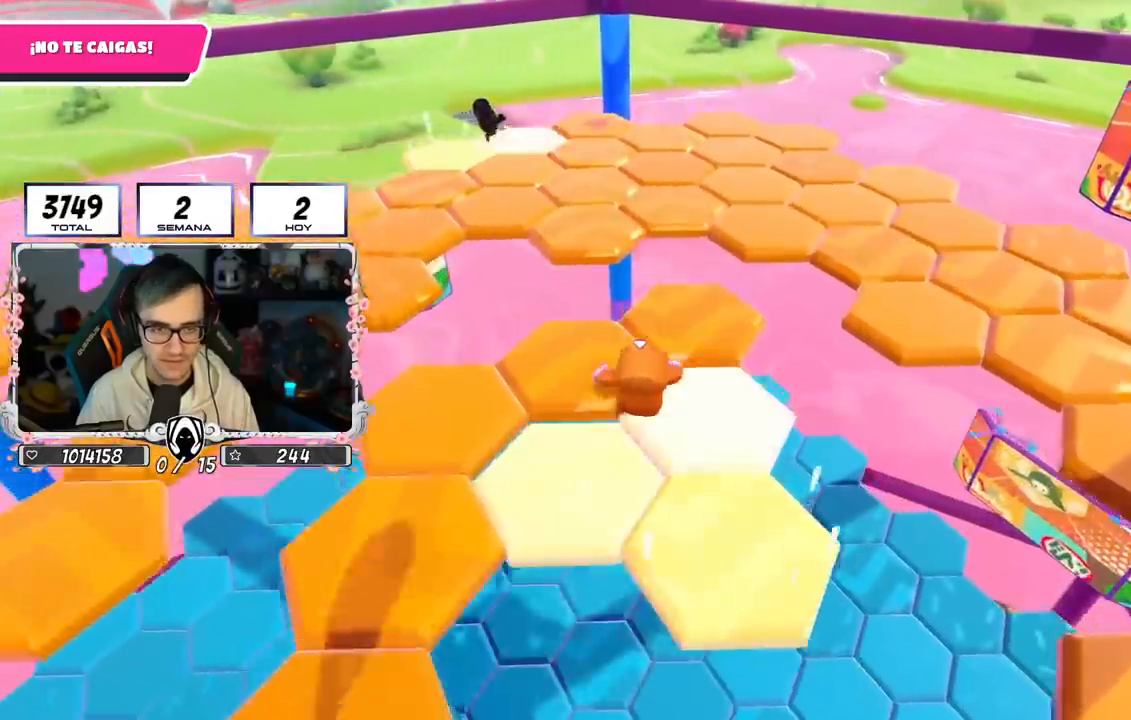
{"buttons": [], "left_stick": "up-right", "right_stick": "center", "events": [[50, "right_stick", "down-right"], [284, "left_stick", "up-right"], [484, "right_stick", "center"]]}
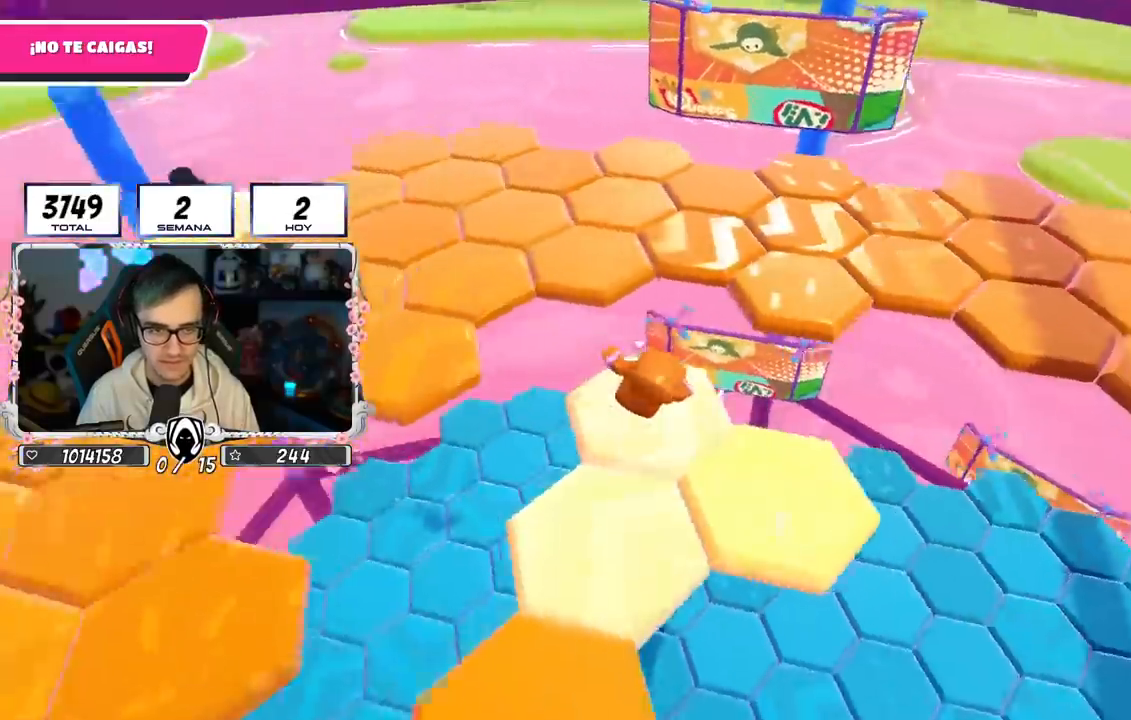
{"buttons": [], "left_stick": "up", "right_stick": "center", "events": [[167, "CROSS", "down"], [384, "CROSS", "up"], [401, "left_stick", "up"]]}
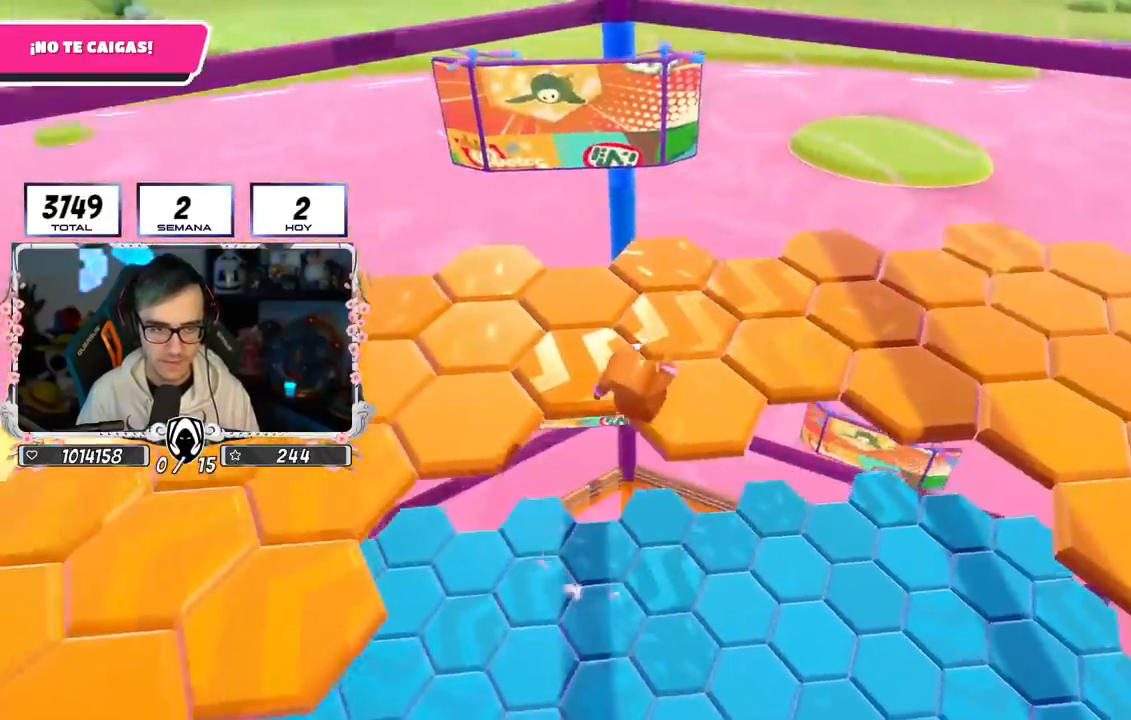
{"buttons": [], "left_stick": "up", "right_stick": "center", "events": [[33, "left_stick", "up-left"], [500, "left_stick", "up"]]}
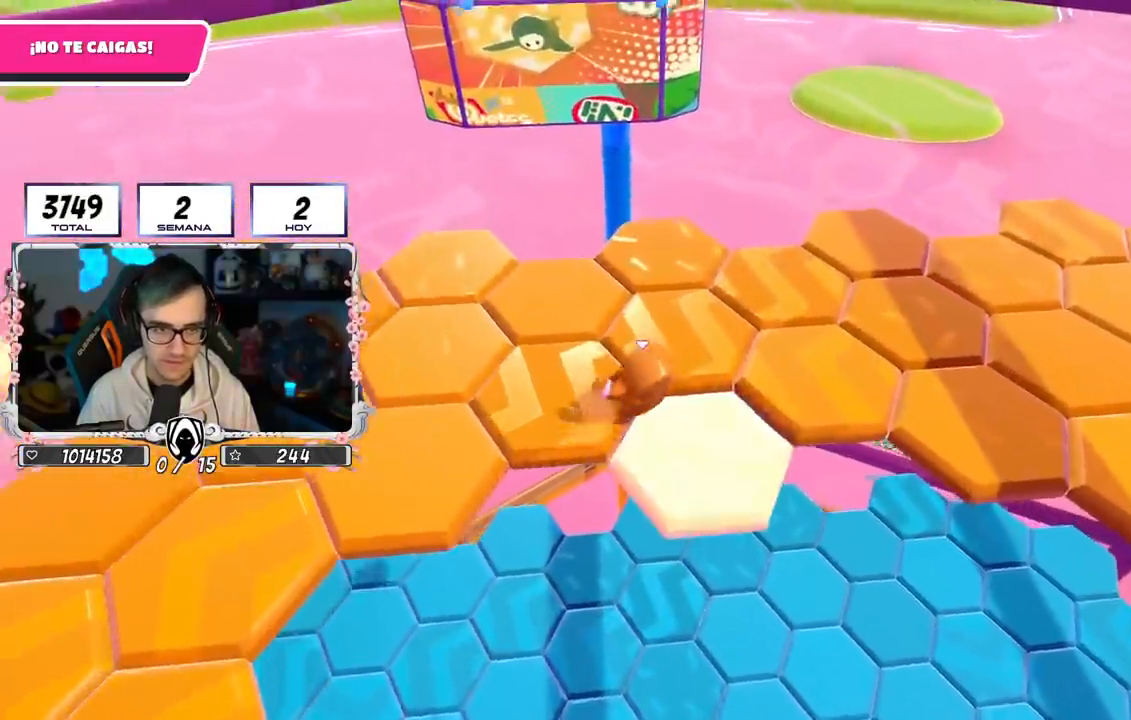
{"buttons": [], "left_stick": "up-right", "right_stick": "right", "events": [[418, "left_stick", "up-right"], [418, "right_stick", "right"]]}
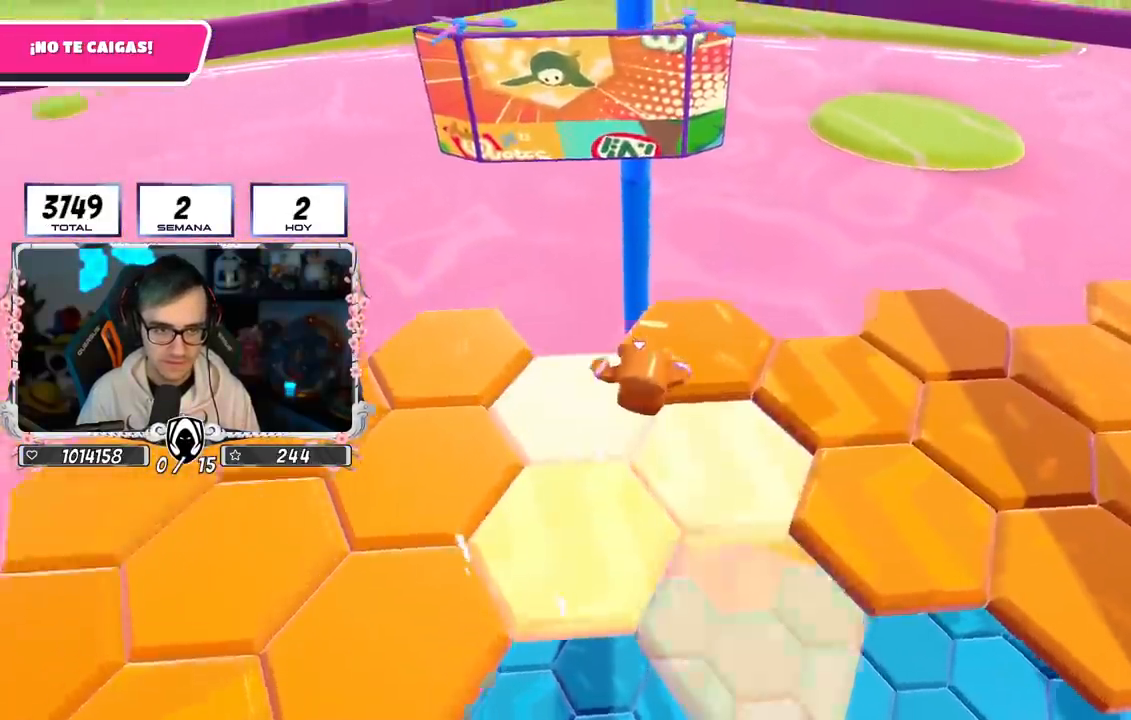
{"buttons": [], "left_stick": "up", "right_stick": "up-right", "events": [[351, "left_stick", "up"], [451, "right_stick", "up-right"]]}
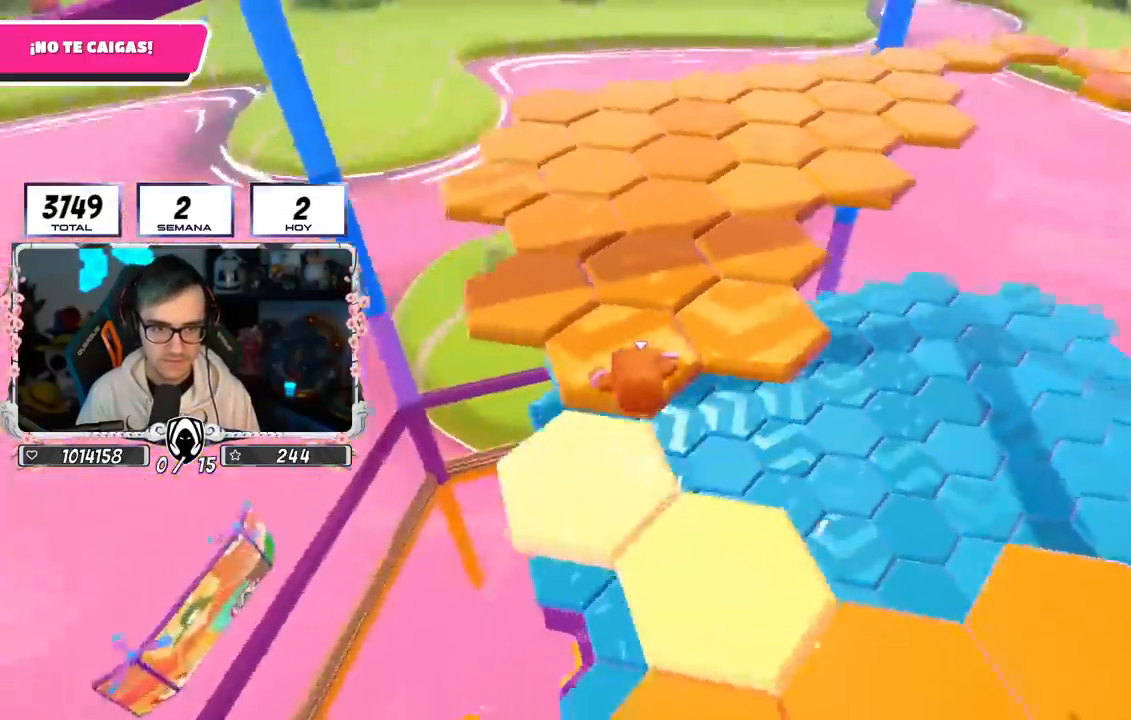
{"buttons": [], "left_stick": "up-left", "right_stick": "center", "events": [[250, "right_stick", "center"], [333, "right_stick", "left"], [350, "left_stick", "up-left"], [434, "right_stick", "center"]]}
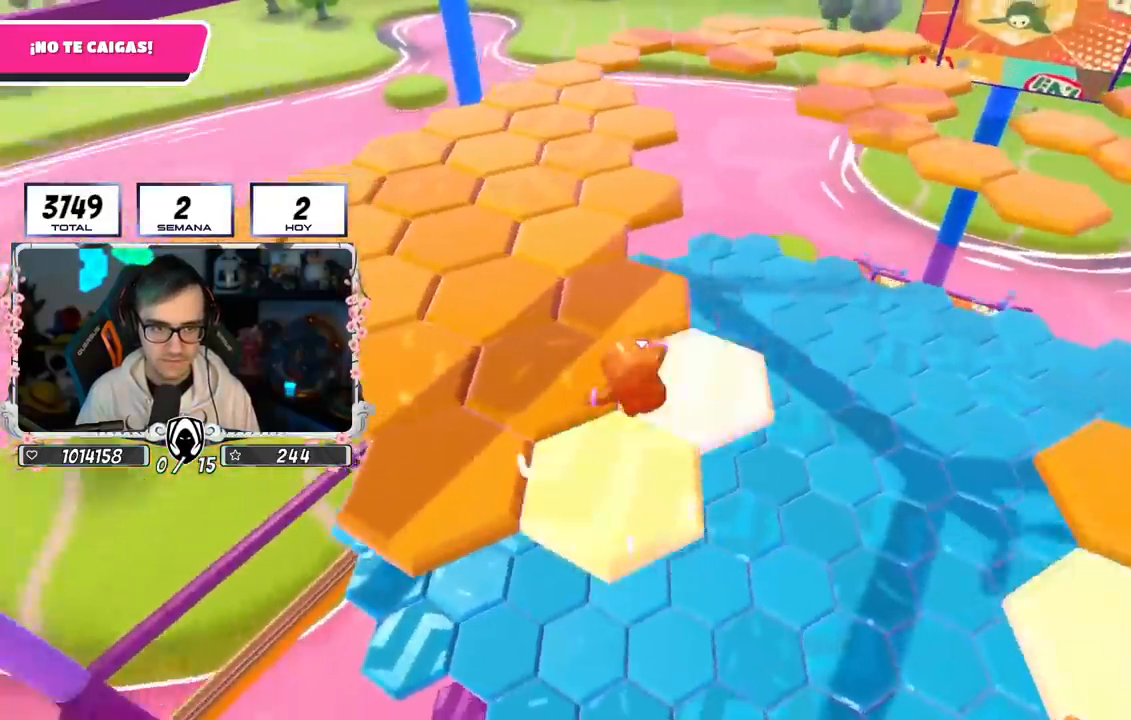
{"buttons": [], "left_stick": "up", "right_stick": "center", "events": [[134, "left_stick", "up"], [150, "right_stick", "right"], [284, "right_stick", "center"]]}
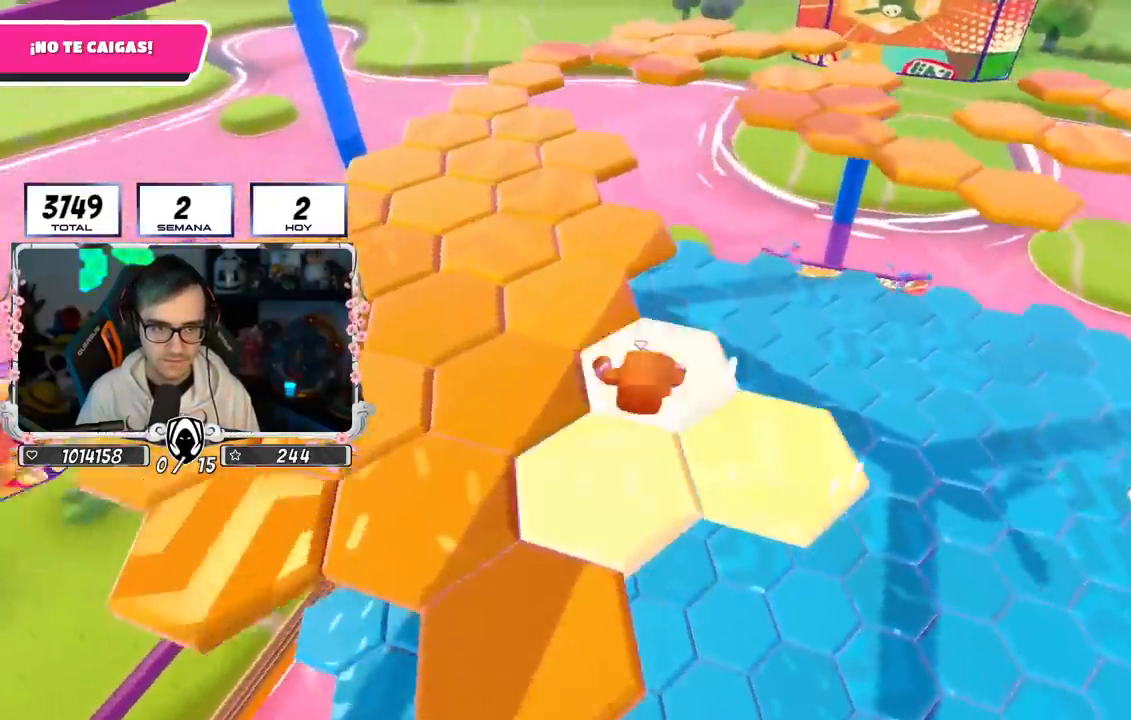
{"buttons": [], "left_stick": "up", "right_stick": "center", "events": [[183, "CROSS", "down"], [350, "CROSS", "up"]]}
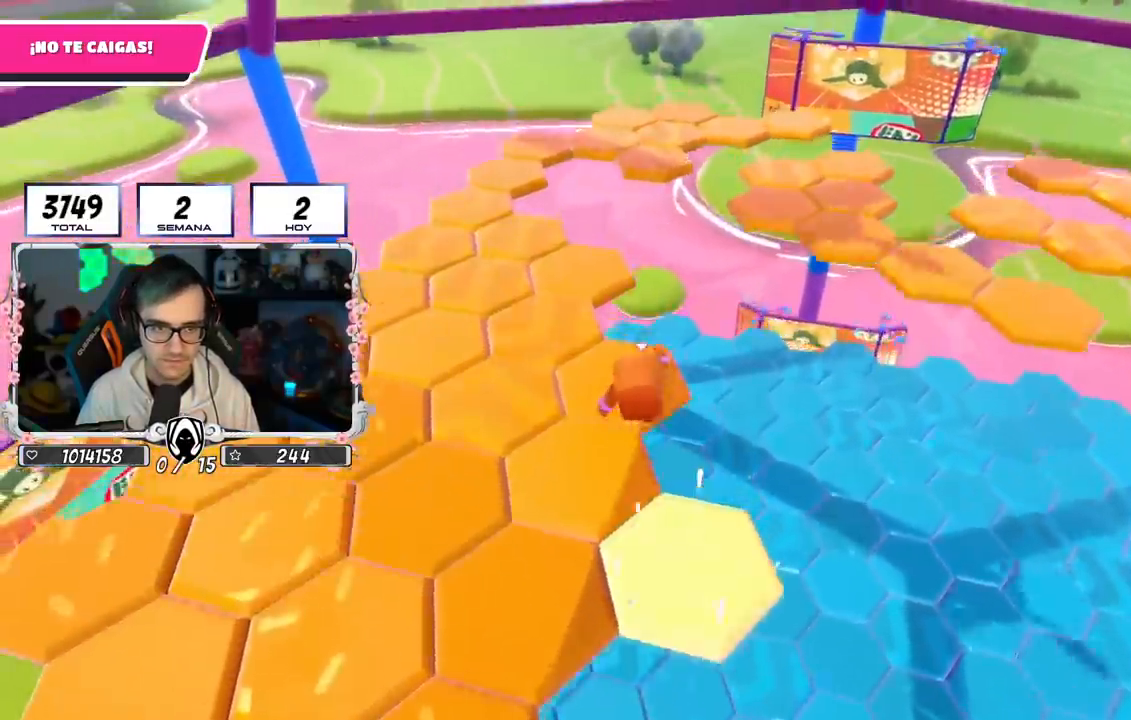
{"buttons": ["CROSS"], "left_stick": "up", "right_stick": "center", "events": [[451, "CROSS", "down"]]}
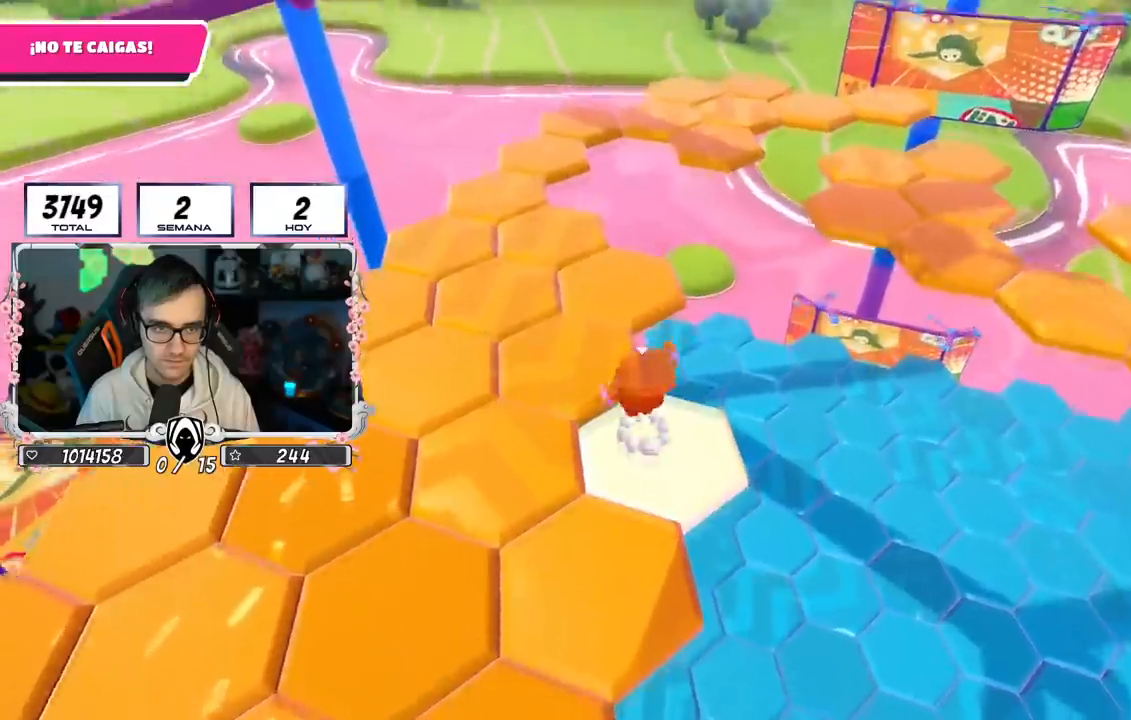
{"buttons": [], "left_stick": "up-right", "right_stick": "right", "events": [[117, "CROSS", "up"], [283, "right_stick", "down-right"], [400, "left_stick", "up-right"], [434, "right_stick", "right"]]}
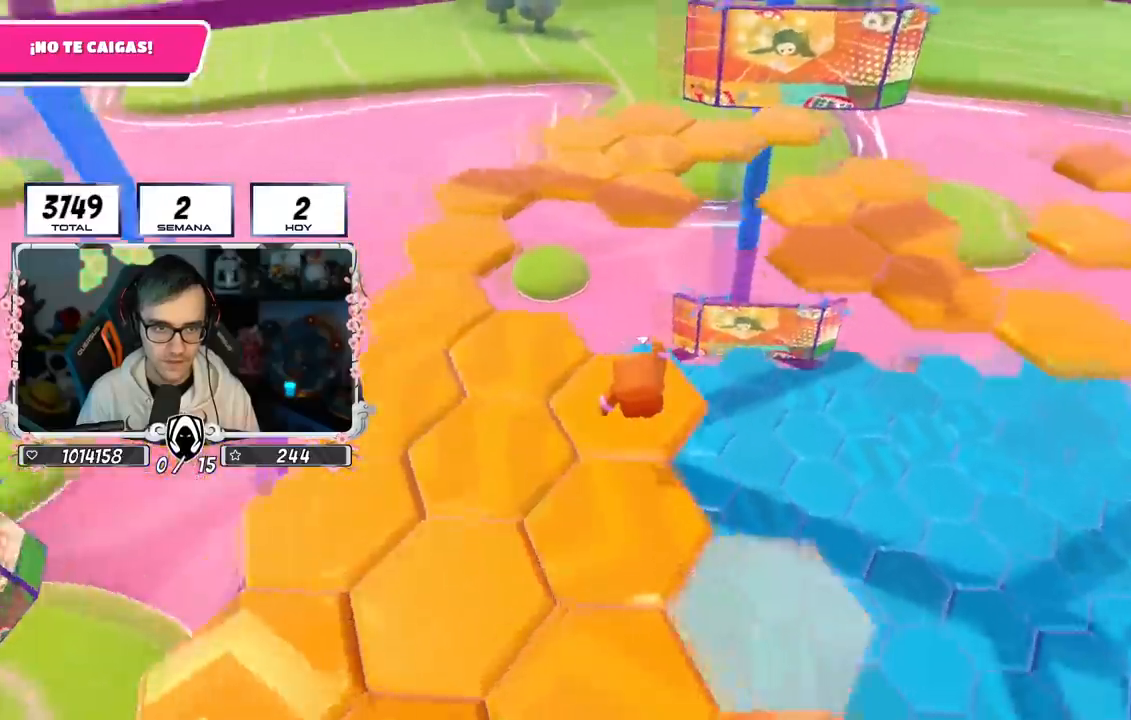
{"buttons": ["CROSS"], "left_stick": "up", "right_stick": "center", "events": [[150, "right_stick", "center"], [167, "left_stick", "up"], [317, "CROSS", "down"]]}
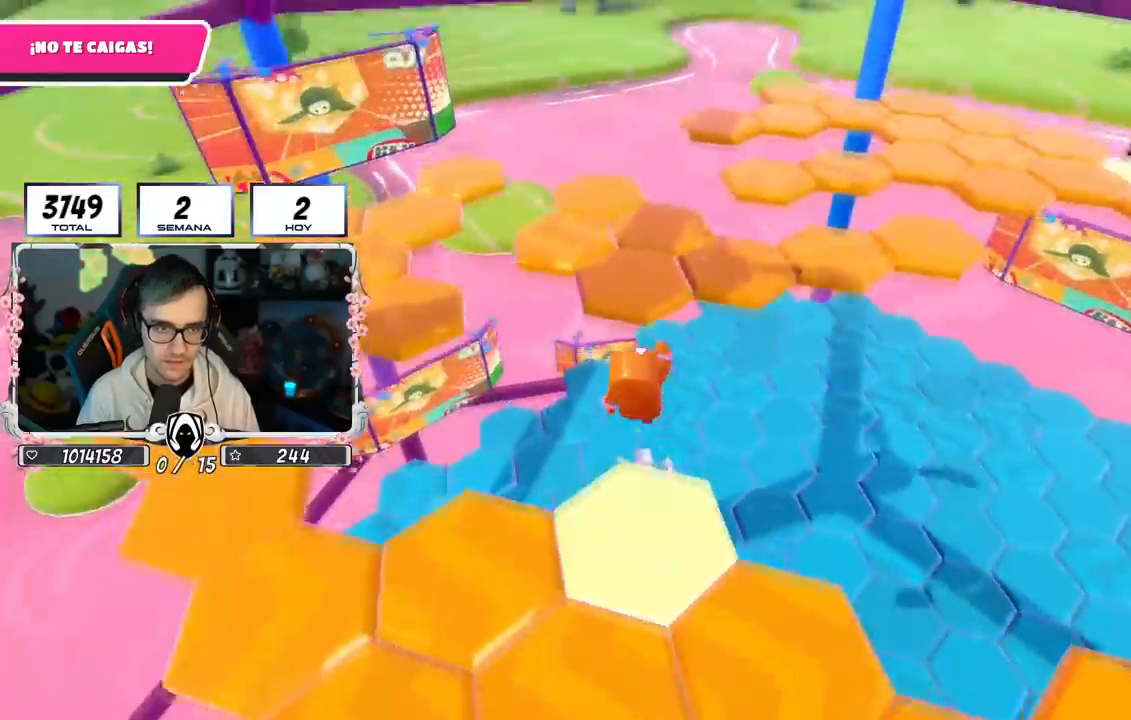
{"buttons": [], "left_stick": "center", "right_stick": "right", "events": [[50, "CROSS", "up"], [117, "SQUARE", "down"], [233, "SQUARE", "up"], [467, "right_stick", "right"], [484, "left_stick", "center"]]}
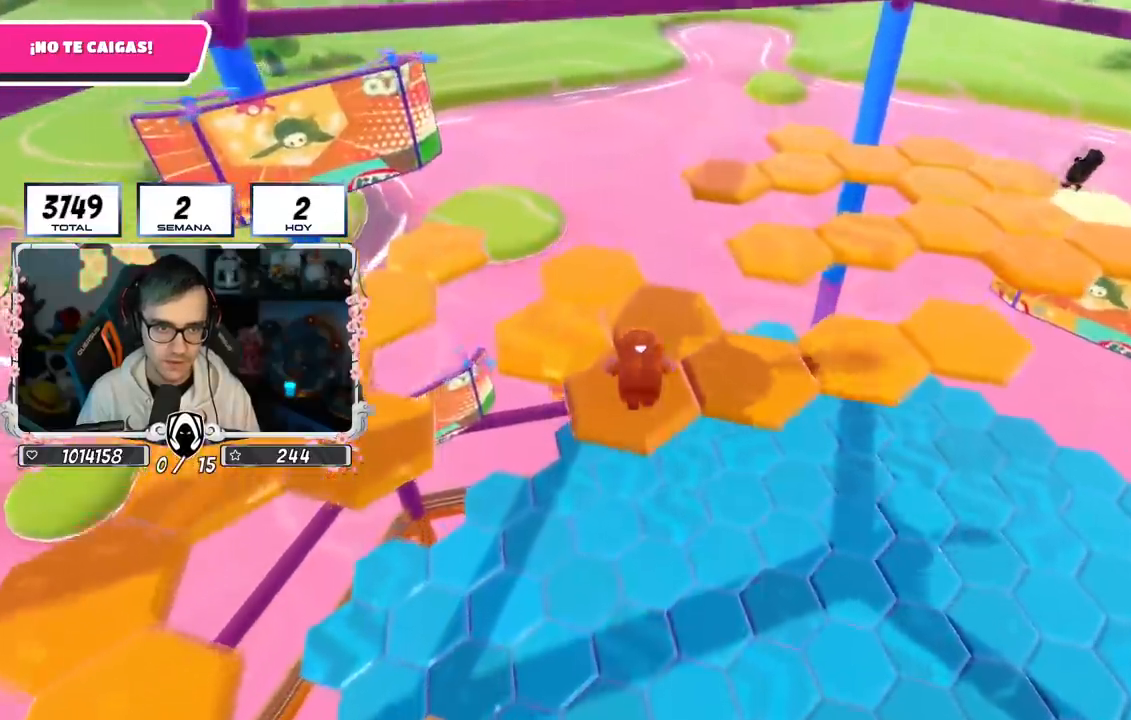
{"buttons": [], "left_stick": "up-right", "right_stick": "center", "events": [[150, "left_stick", "up-right"], [351, "right_stick", "center"]]}
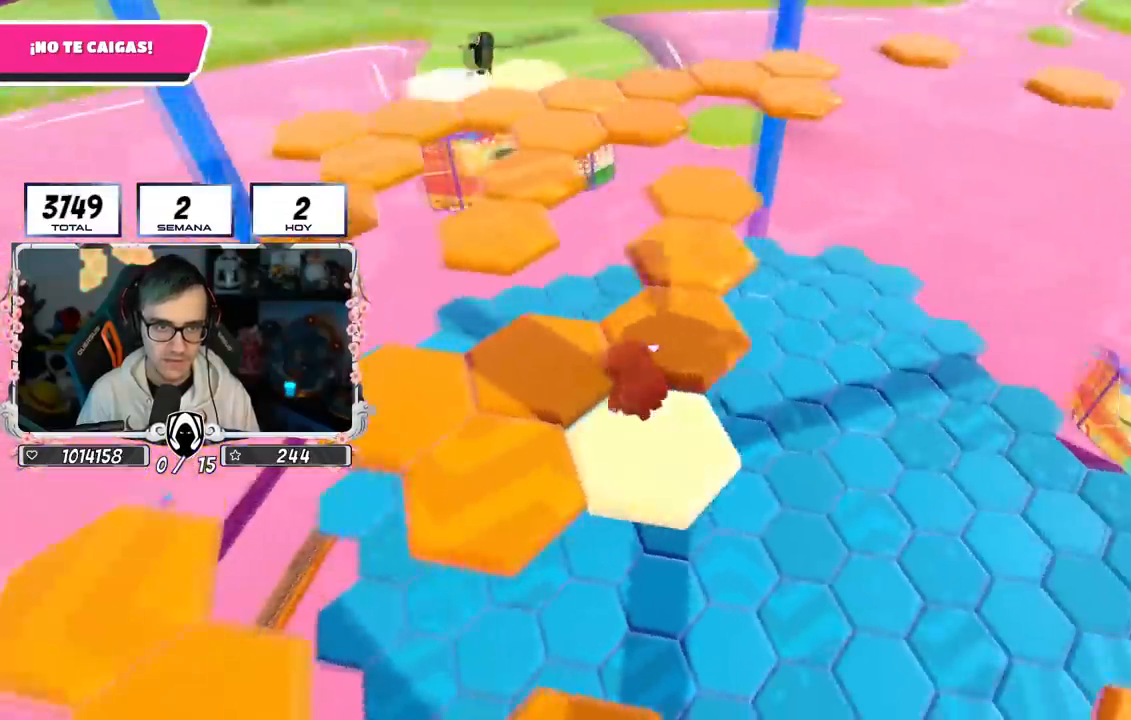
{"buttons": [], "left_stick": "up", "right_stick": "down-left", "events": [[150, "CROSS", "down"], [300, "CROSS", "up"], [350, "left_stick", "up"], [417, "right_stick", "down-left"]]}